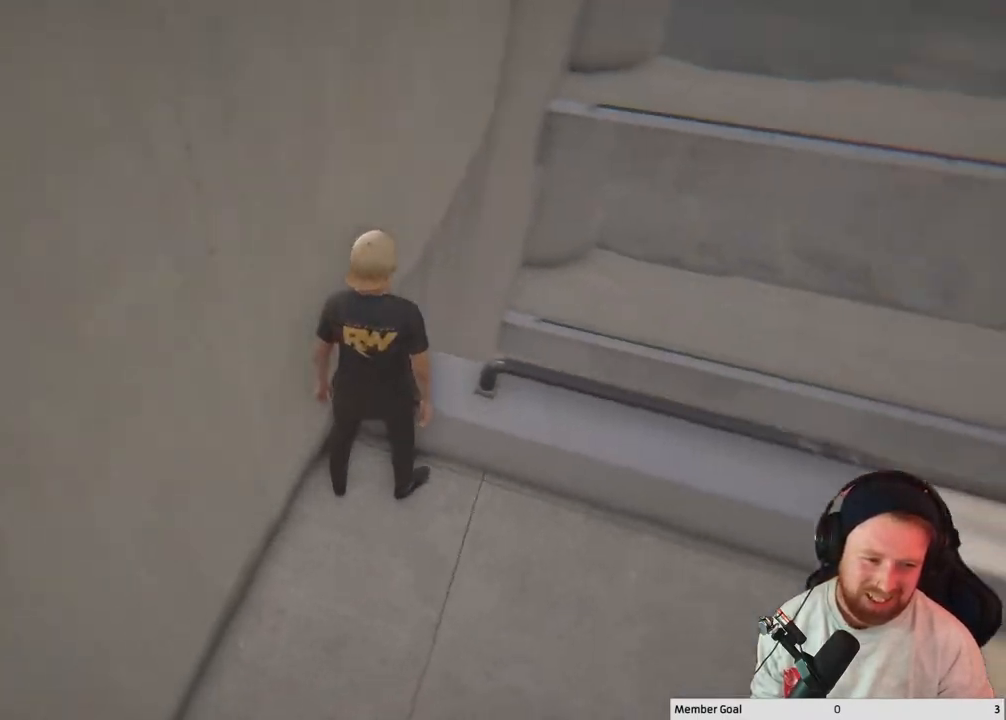
Gameplay with a controller (Xbox layout); each line is a JSON object with the inputs held at the frame after it. "events" lists button and stick changes between this image and that frame as [ms after this image, input, new state], when the widget could be followed in between.
{"buttons": [], "left_stick": "center", "right_stick": "right", "events": []}
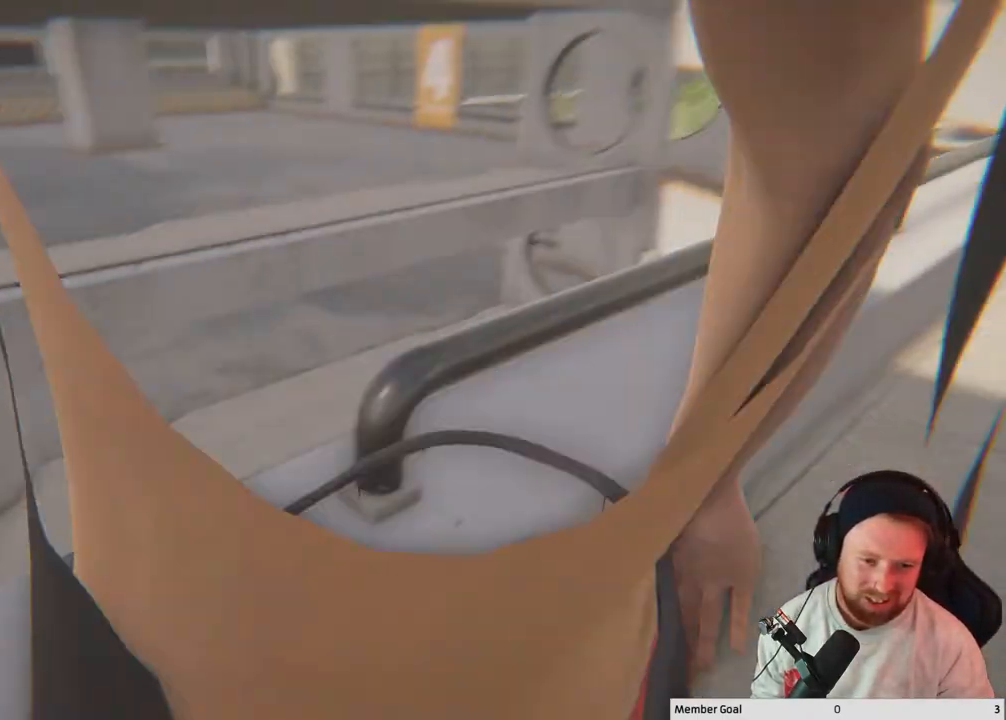
{"buttons": [], "left_stick": "left", "right_stick": "down", "events": [[350, "right_stick", "center"], [367, "left_stick", "left"], [483, "right_stick", "down"]]}
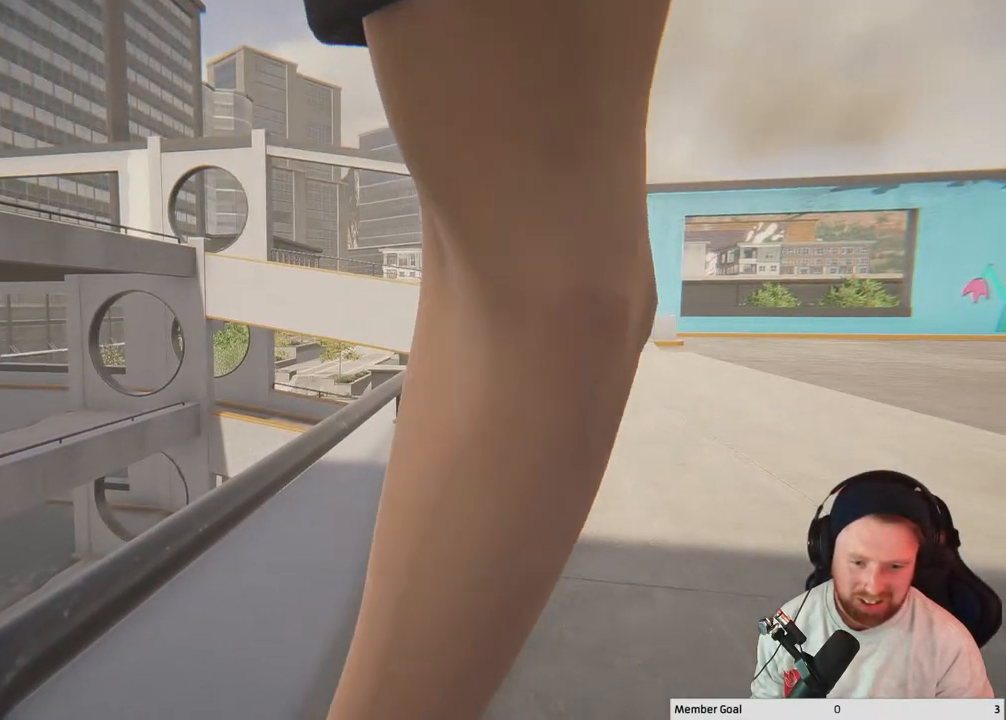
{"buttons": [], "left_stick": "left", "right_stick": "down", "events": [[117, "left_stick", "center"], [467, "left_stick", "left"]]}
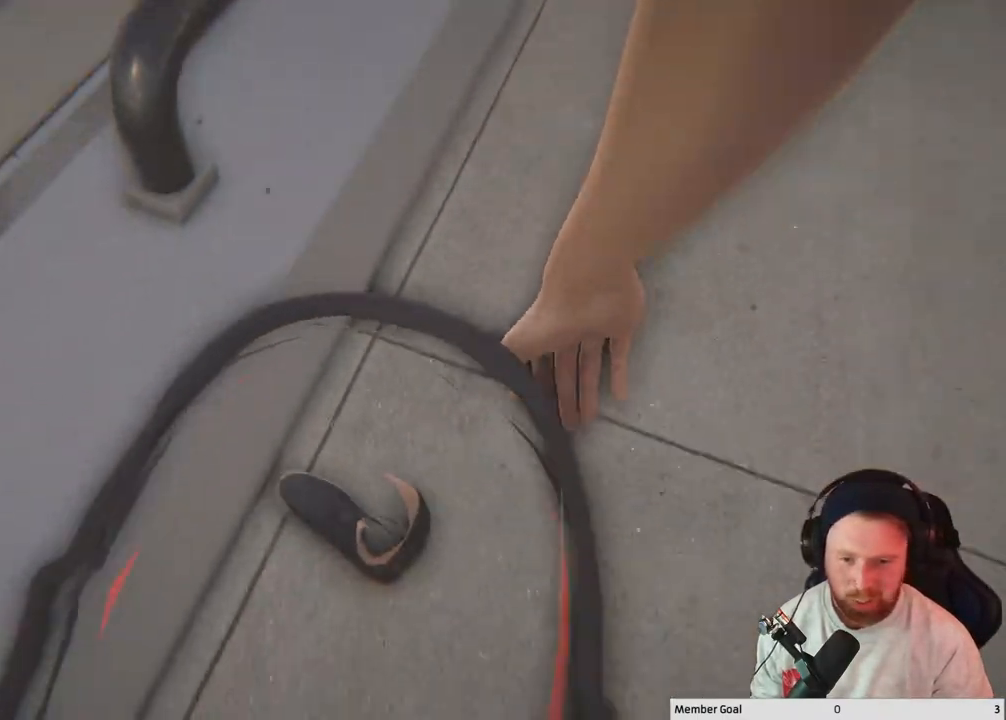
{"buttons": [], "left_stick": "center", "right_stick": "center", "events": [[50, "left_stick", "up-left"], [100, "right_stick", "center"], [500, "left_stick", "center"]]}
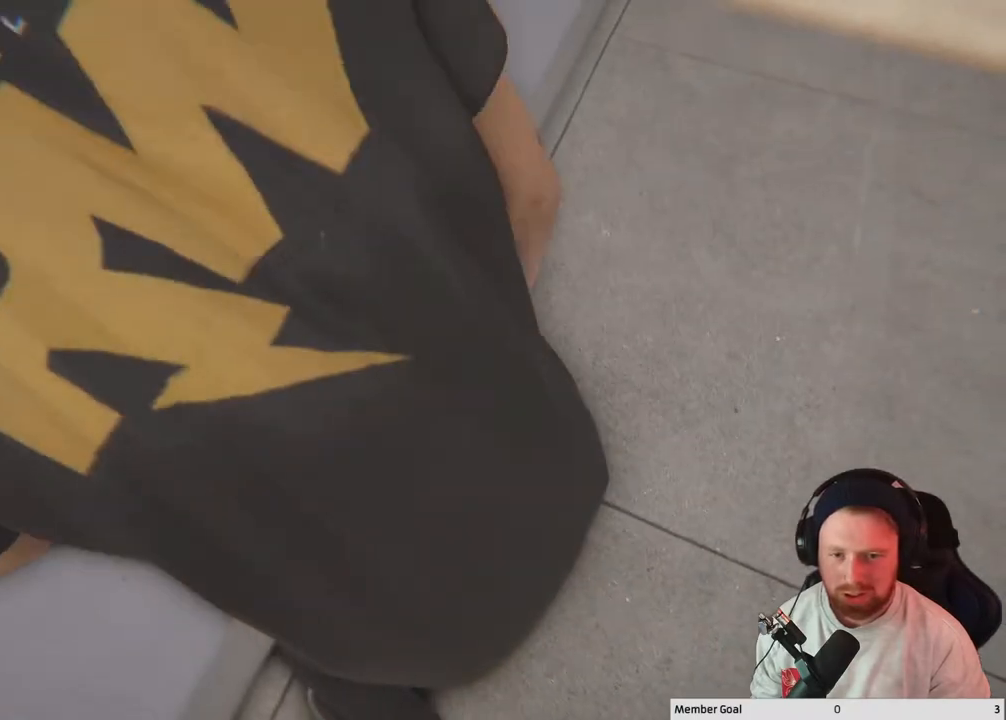
{"buttons": [], "left_stick": "center", "right_stick": "right", "events": [[400, "right_stick", "right"]]}
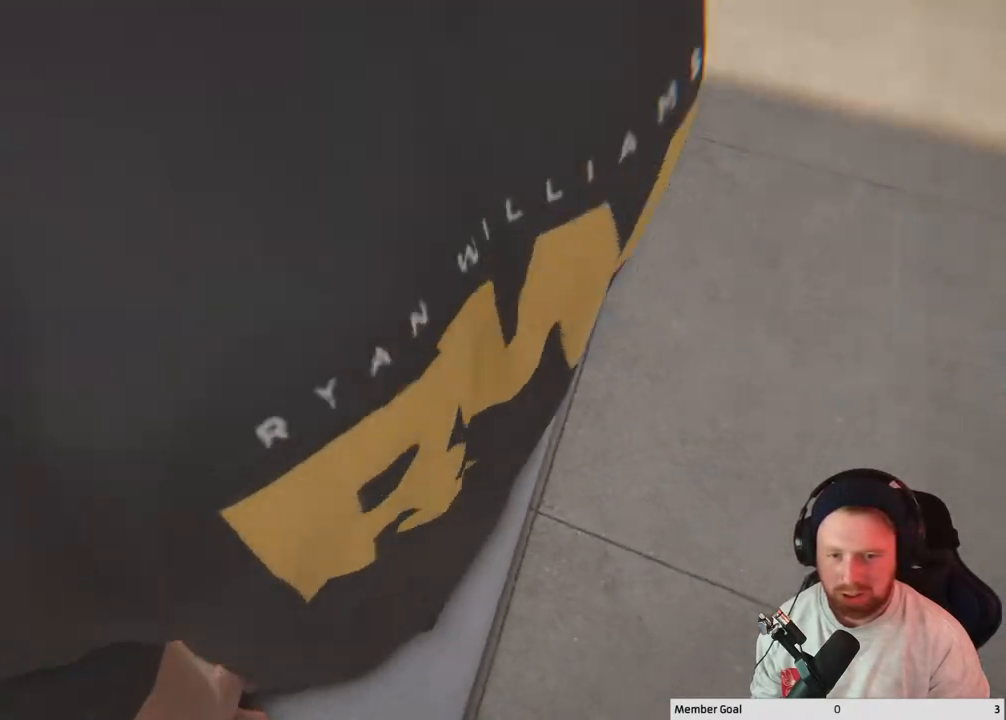
{"buttons": [], "left_stick": "center", "right_stick": "center", "events": [[333, "right_stick", "center"]]}
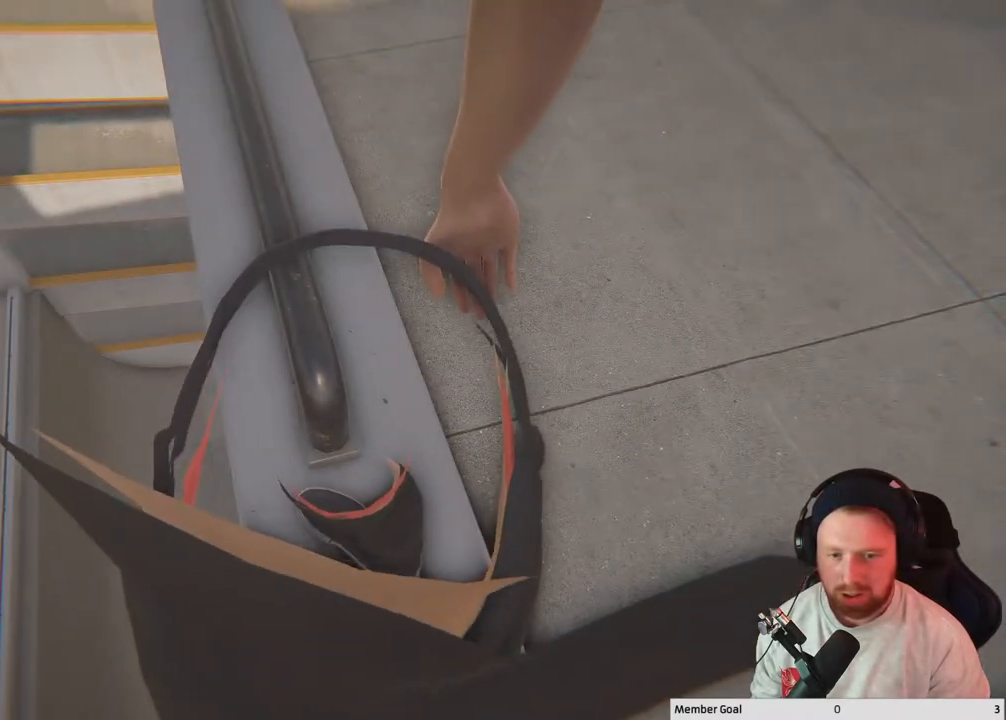
{"buttons": [], "left_stick": "center", "right_stick": "center", "events": []}
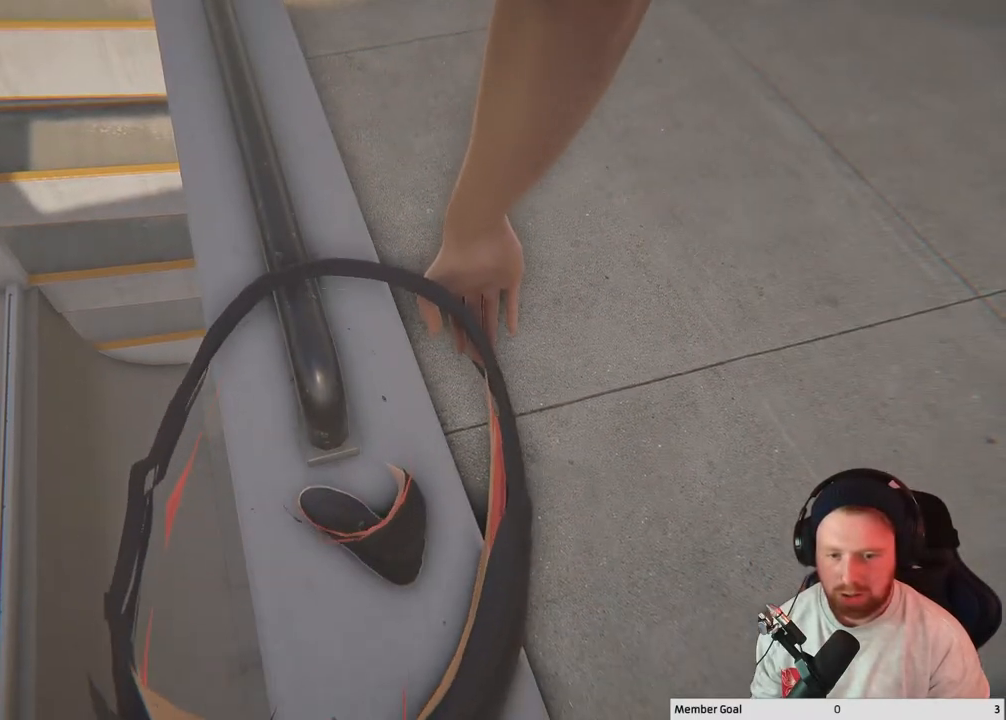
{"buttons": [], "left_stick": "center", "right_stick": "center", "events": [[117, "right_stick", "left"], [283, "right_stick", "center"]]}
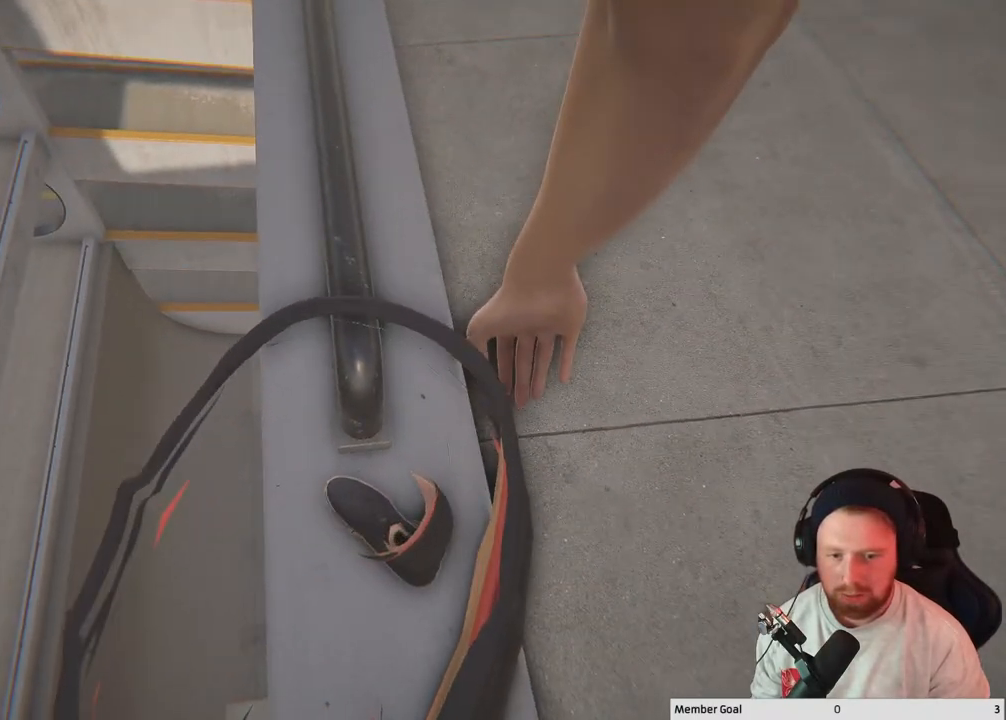
{"buttons": [], "left_stick": "center", "right_stick": "center", "events": []}
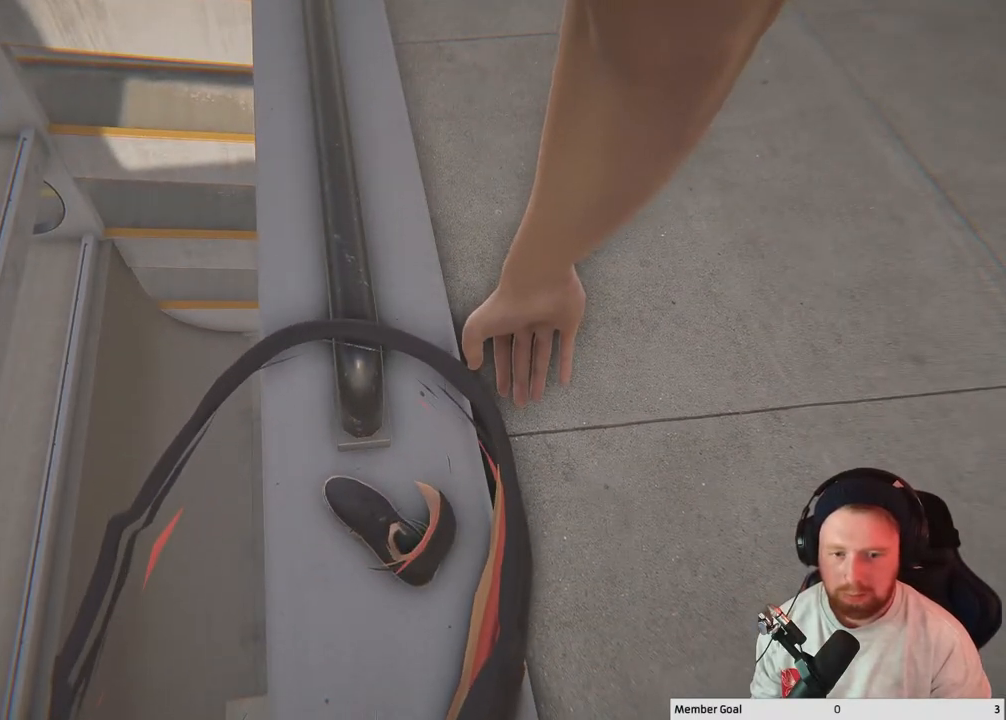
{"buttons": [], "left_stick": "center", "right_stick": "center", "events": []}
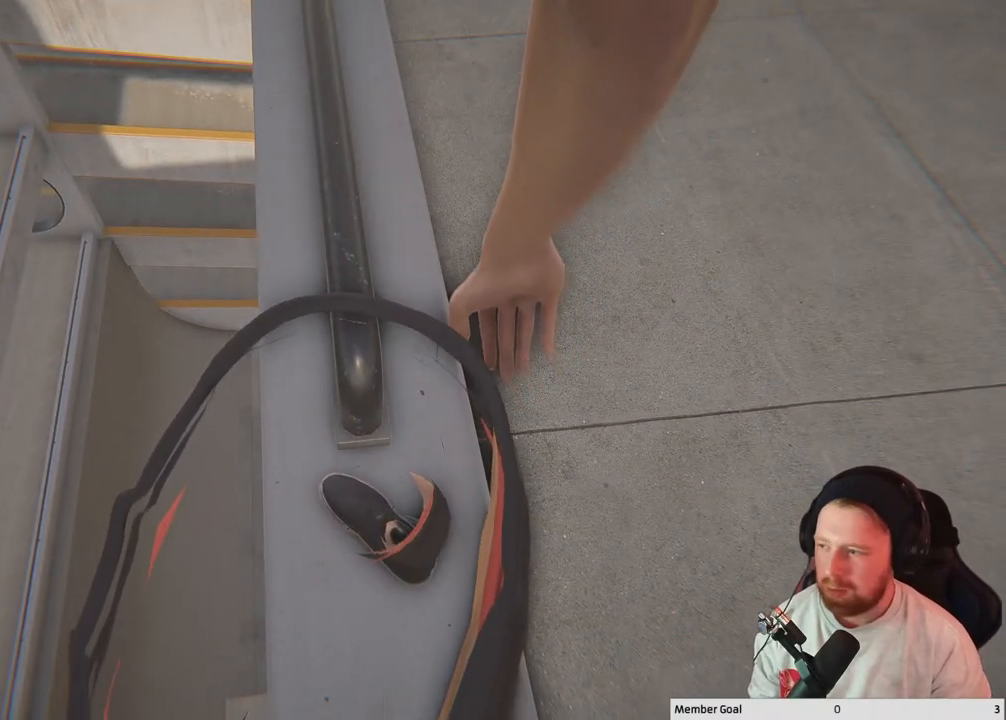
{"buttons": [], "left_stick": "center", "right_stick": "center", "events": []}
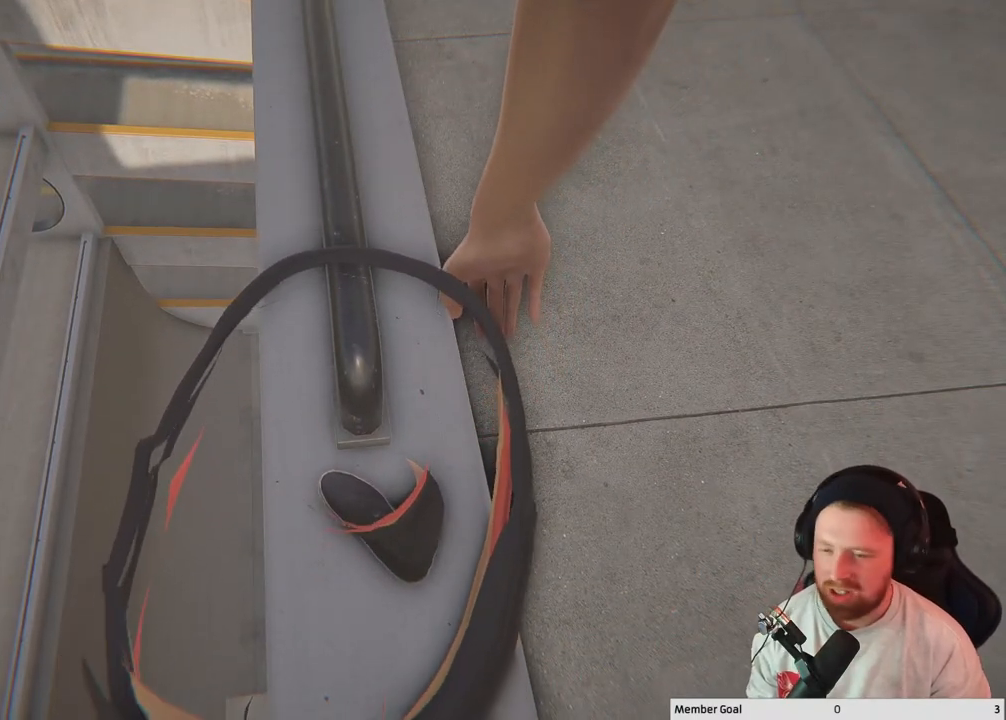
{"buttons": [], "left_stick": "center", "right_stick": "center", "events": []}
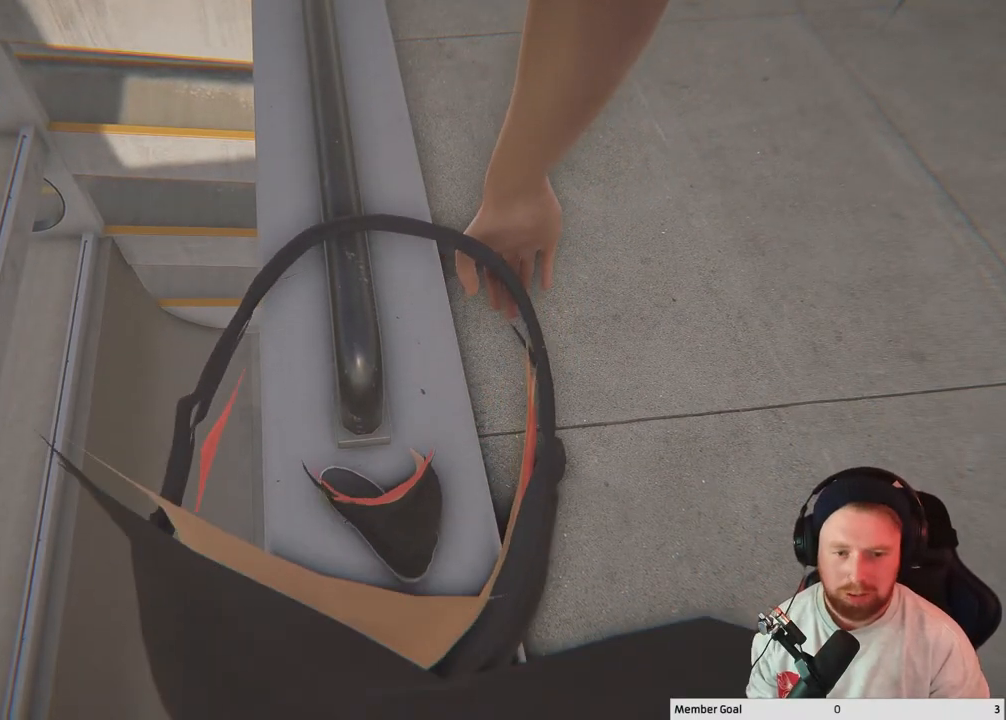
{"buttons": [], "left_stick": "center", "right_stick": "center", "events": [[167, "right_stick", "up"], [283, "right_stick", "center"]]}
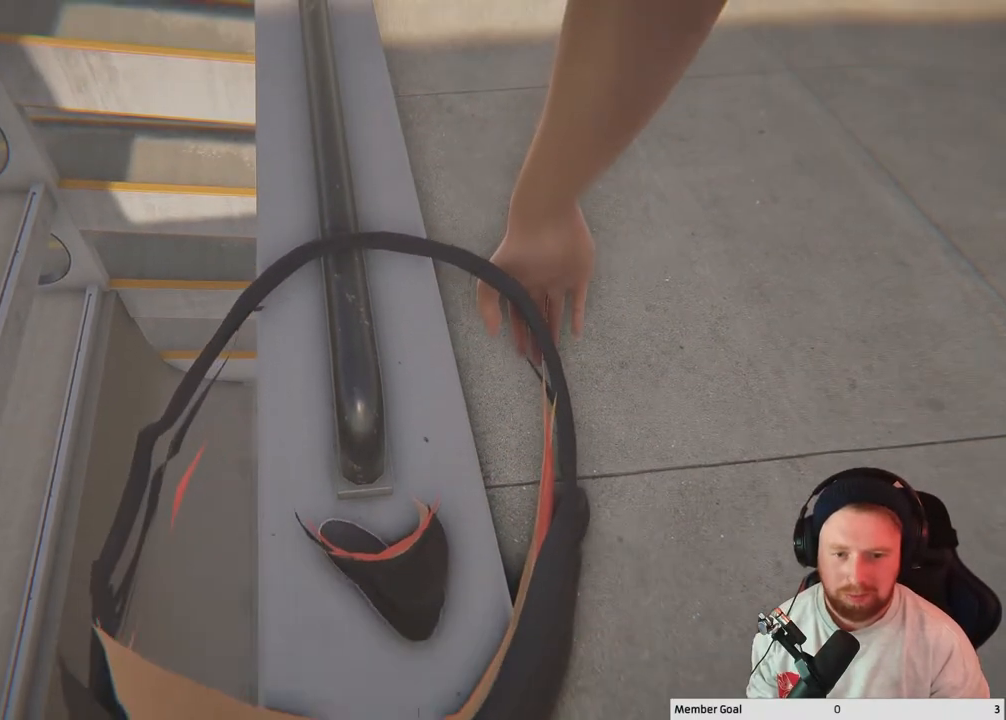
{"buttons": [], "left_stick": "center", "right_stick": "center", "events": []}
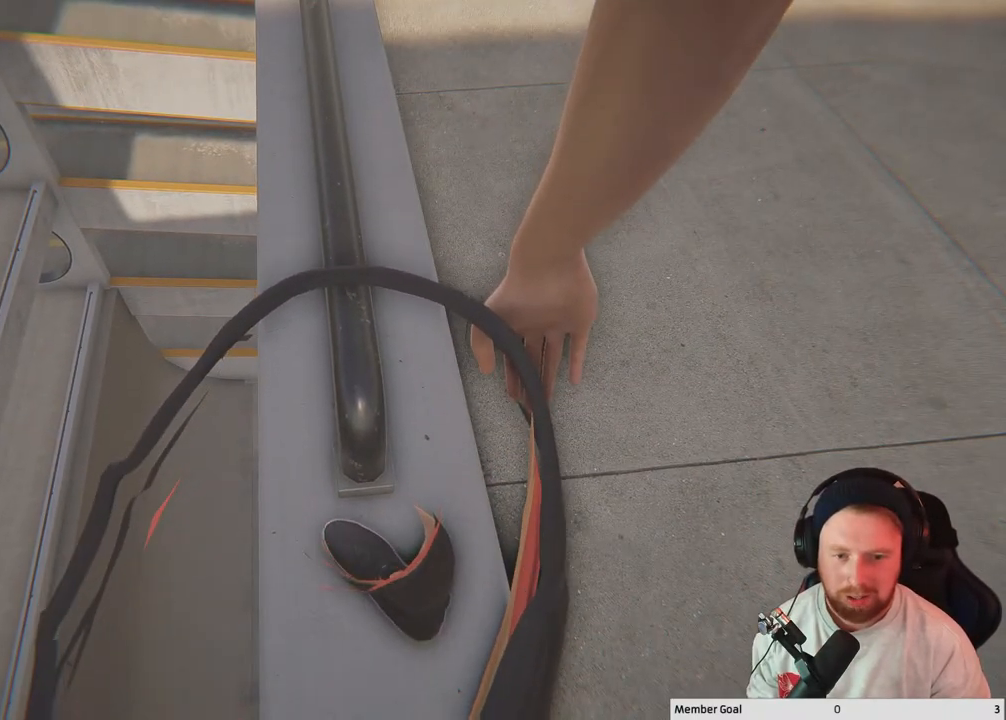
{"buttons": [], "left_stick": "center", "right_stick": "center", "events": []}
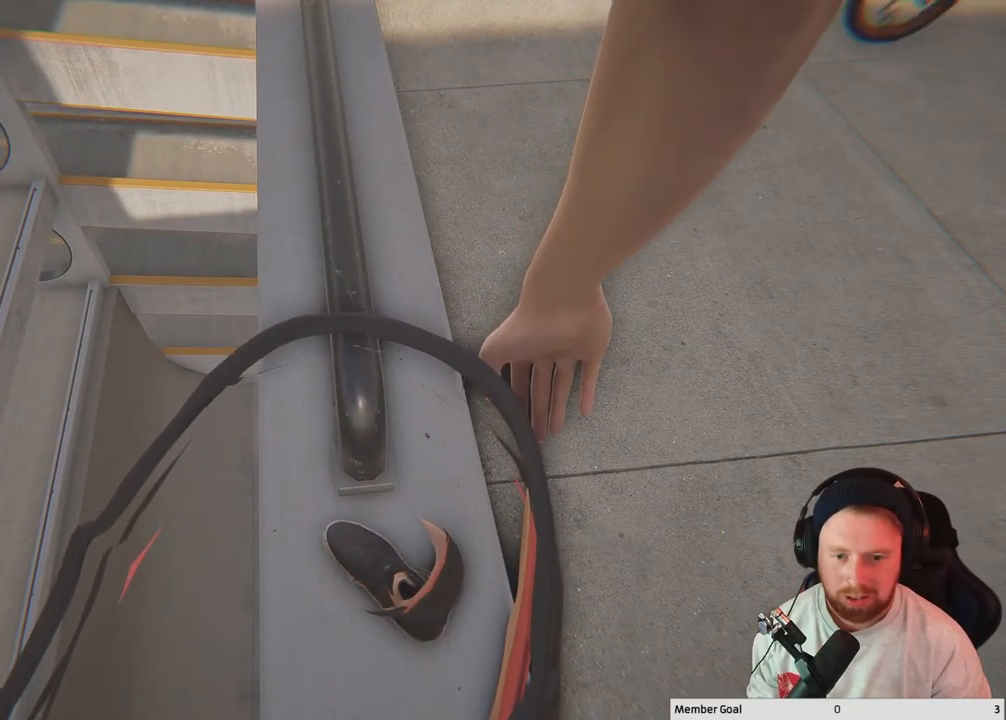
{"buttons": [], "left_stick": "center", "right_stick": "center", "events": []}
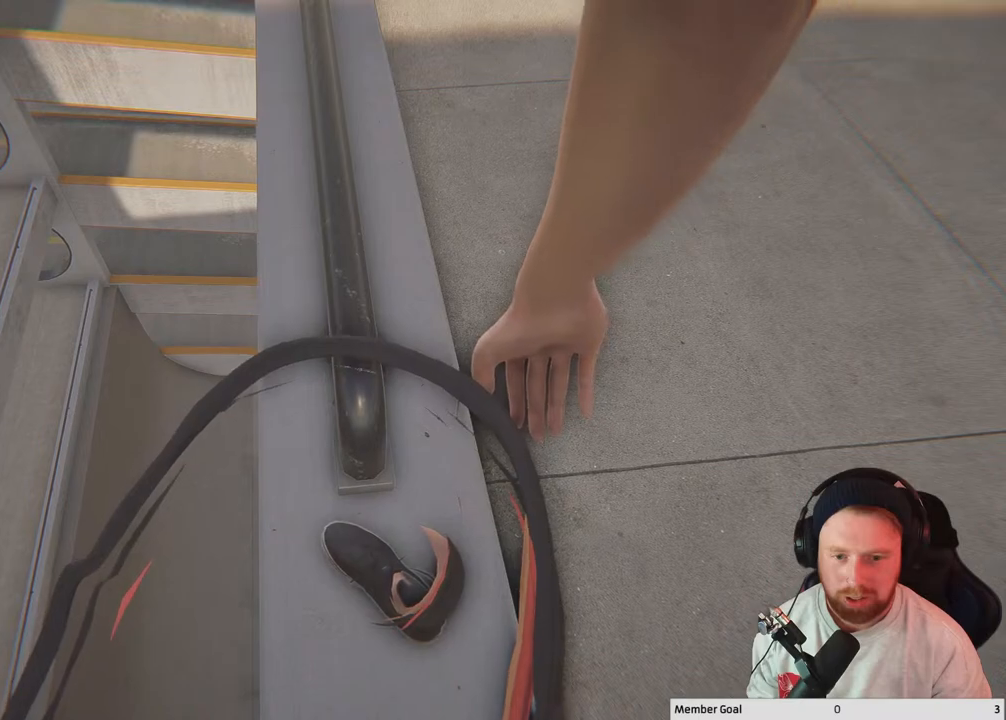
{"buttons": [], "left_stick": "center", "right_stick": "center", "events": []}
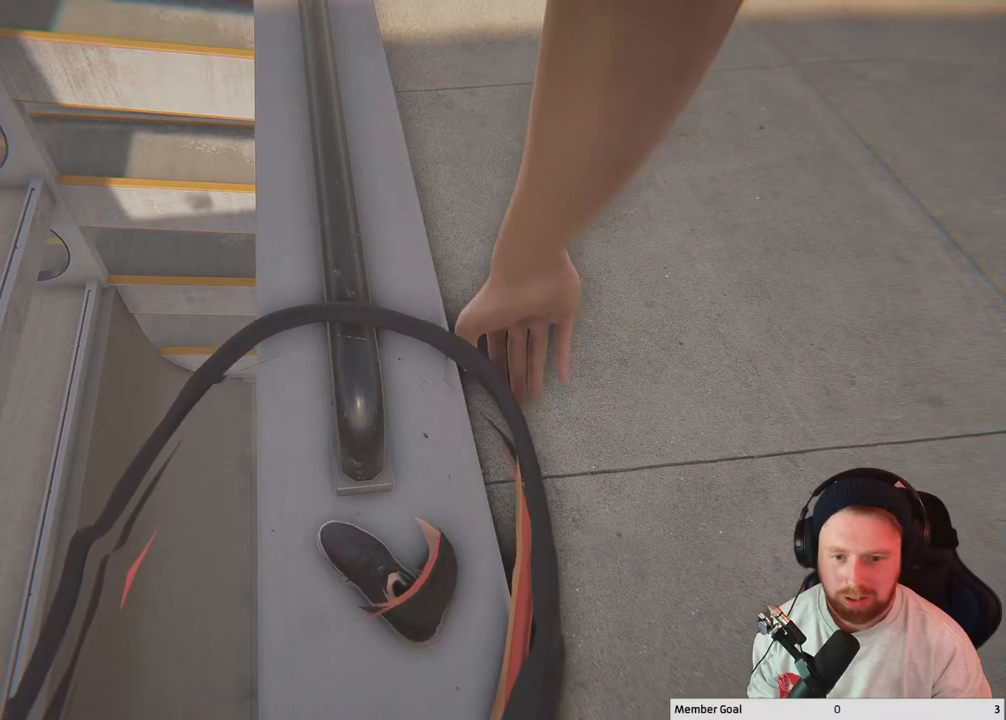
{"buttons": [], "left_stick": "center", "right_stick": "center", "events": []}
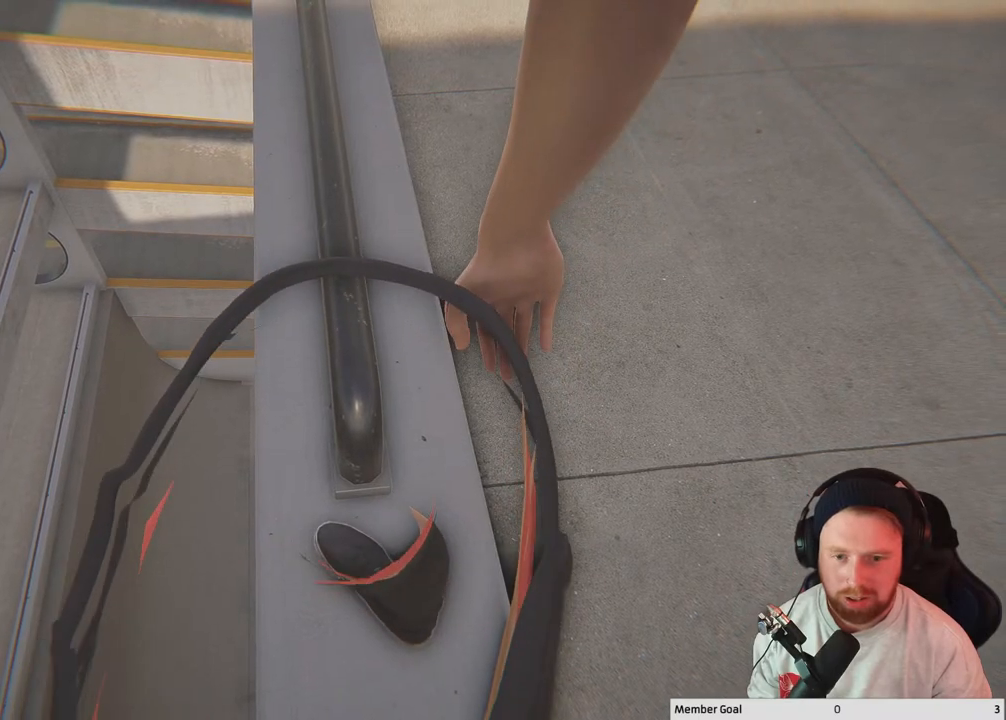
{"buttons": [], "left_stick": "center", "right_stick": "up-left", "events": [[433, "right_stick", "up-left"]]}
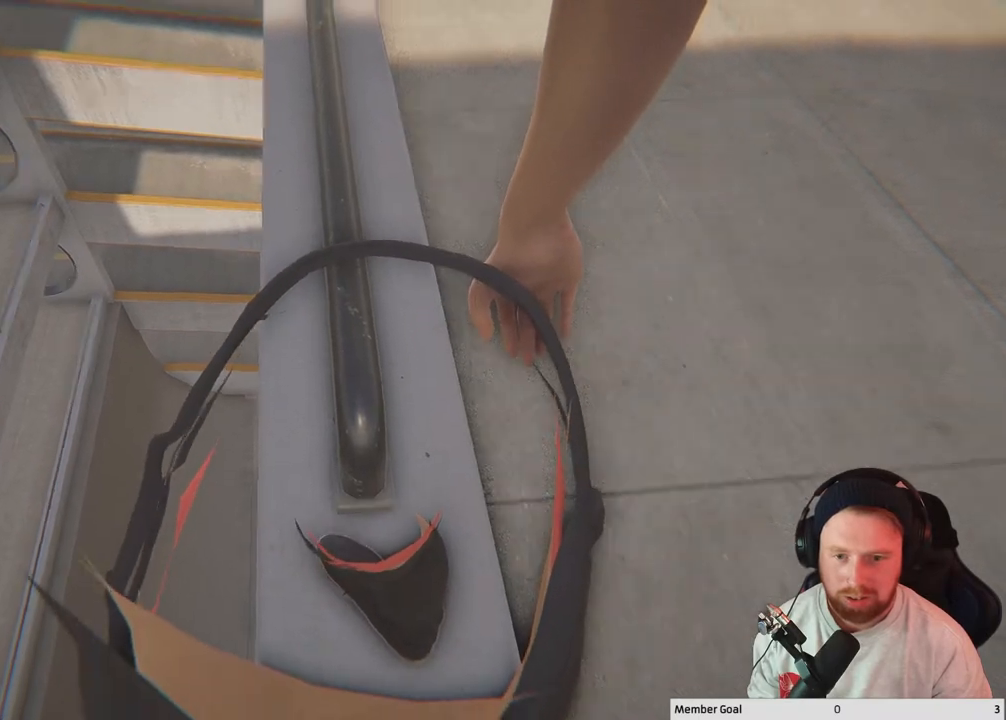
{"buttons": [], "left_stick": "center", "right_stick": "down-left", "events": [[383, "right_stick", "left"], [483, "right_stick", "down-left"]]}
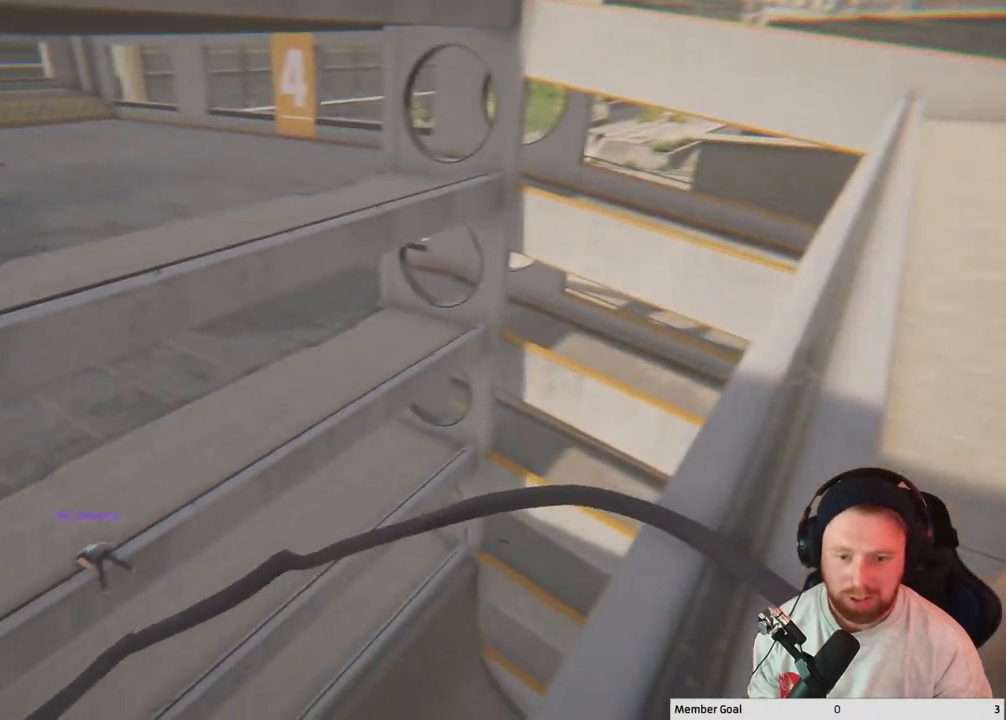
{"buttons": [], "left_stick": "center", "right_stick": "center", "events": [[233, "right_stick", "center"]]}
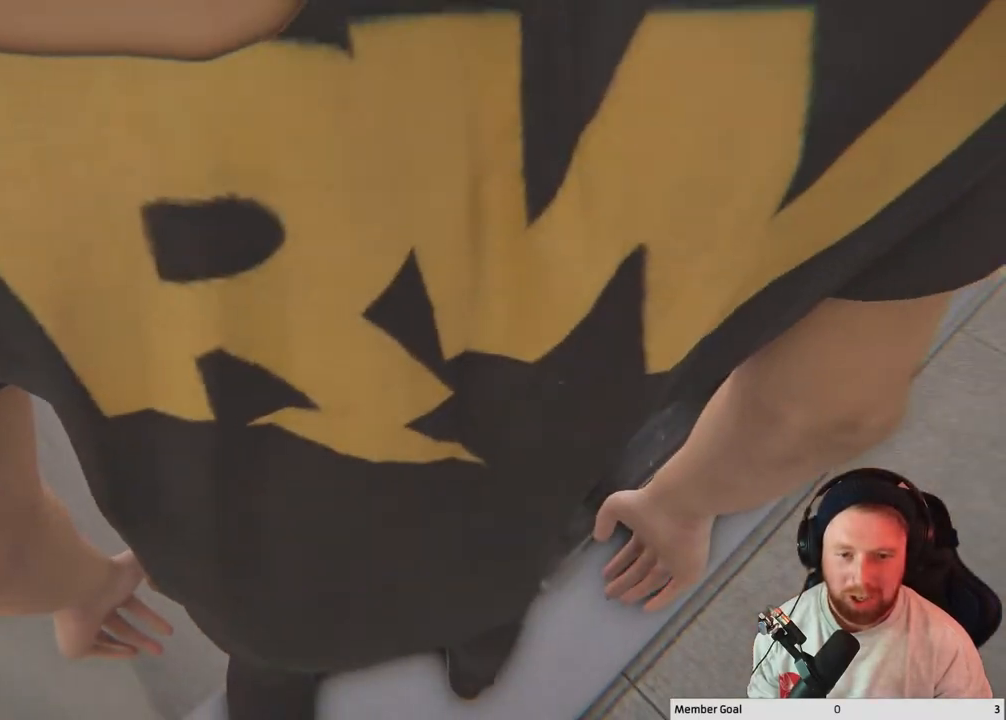
{"buttons": [], "left_stick": "center", "right_stick": "up-left", "events": [[300, "right_stick", "left"], [467, "right_stick", "up-left"]]}
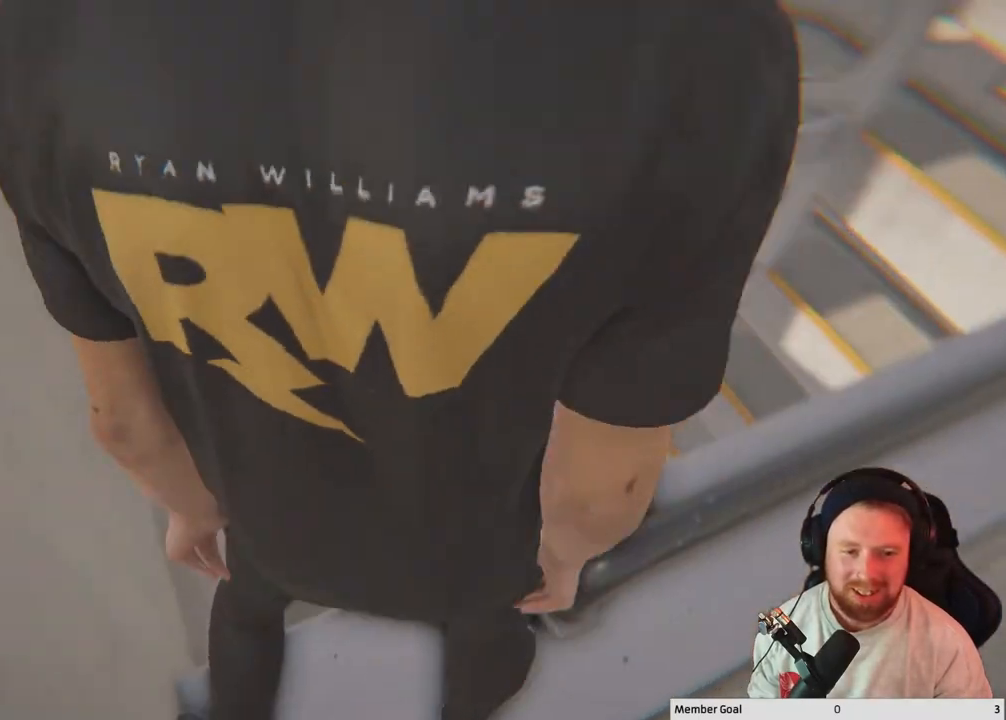
{"buttons": [], "left_stick": "center", "right_stick": "center", "events": [[267, "right_stick", "center"]]}
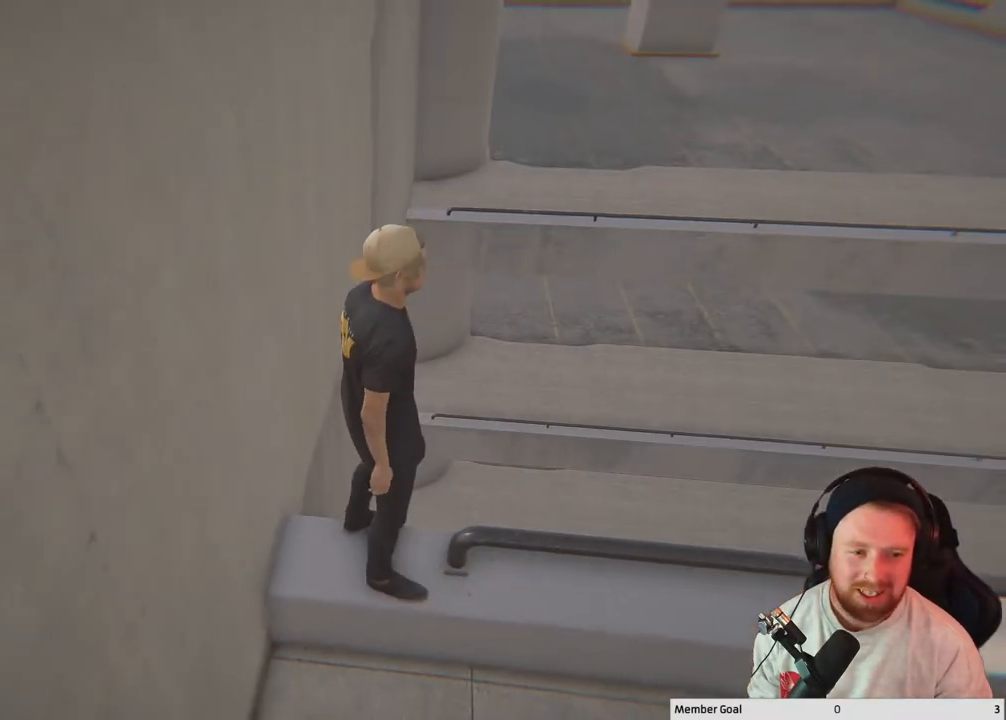
{"buttons": [], "left_stick": "down", "right_stick": "left", "events": [[250, "left_stick", "down"], [350, "right_stick", "left"]]}
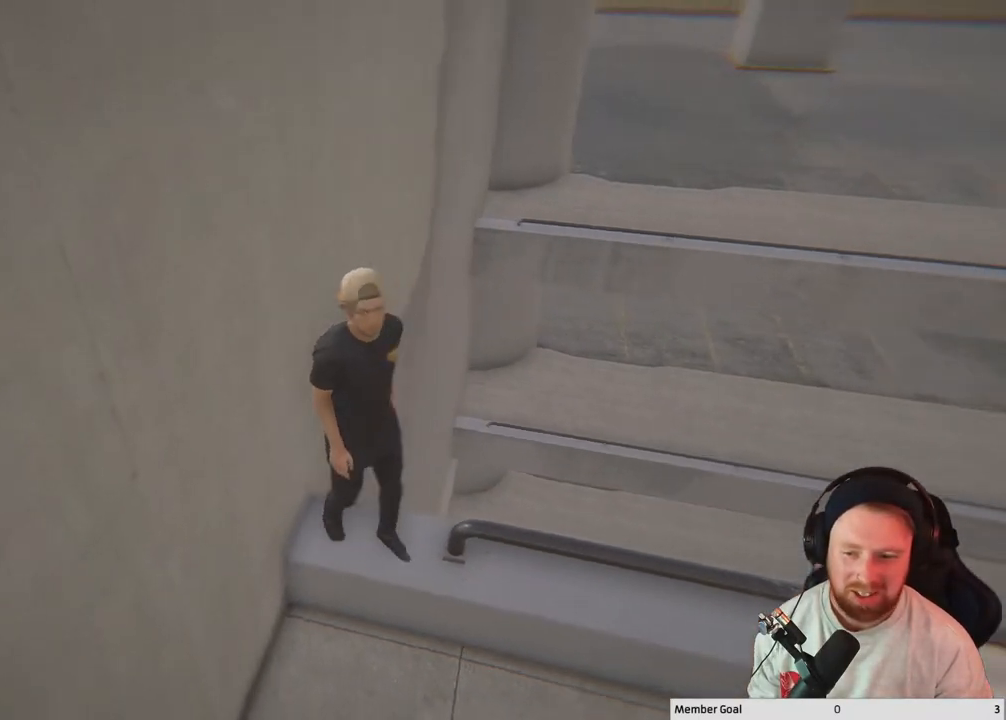
{"buttons": [], "left_stick": "left", "right_stick": "left", "events": [[283, "left_stick", "down-left"], [467, "left_stick", "left"]]}
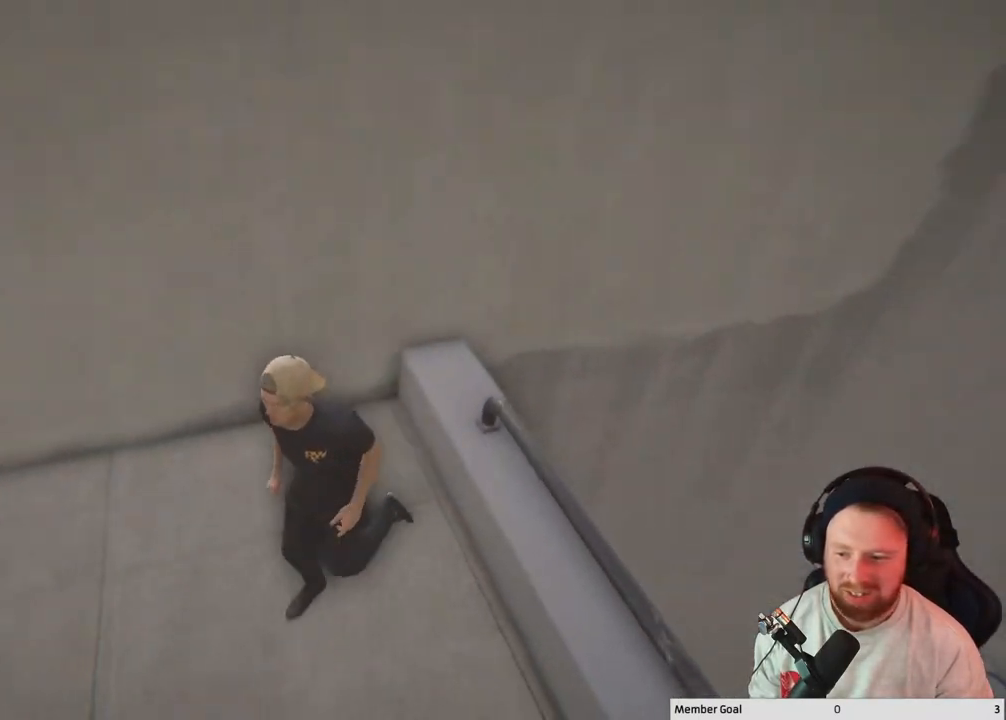
{"buttons": [], "left_stick": "left", "right_stick": "left", "events": []}
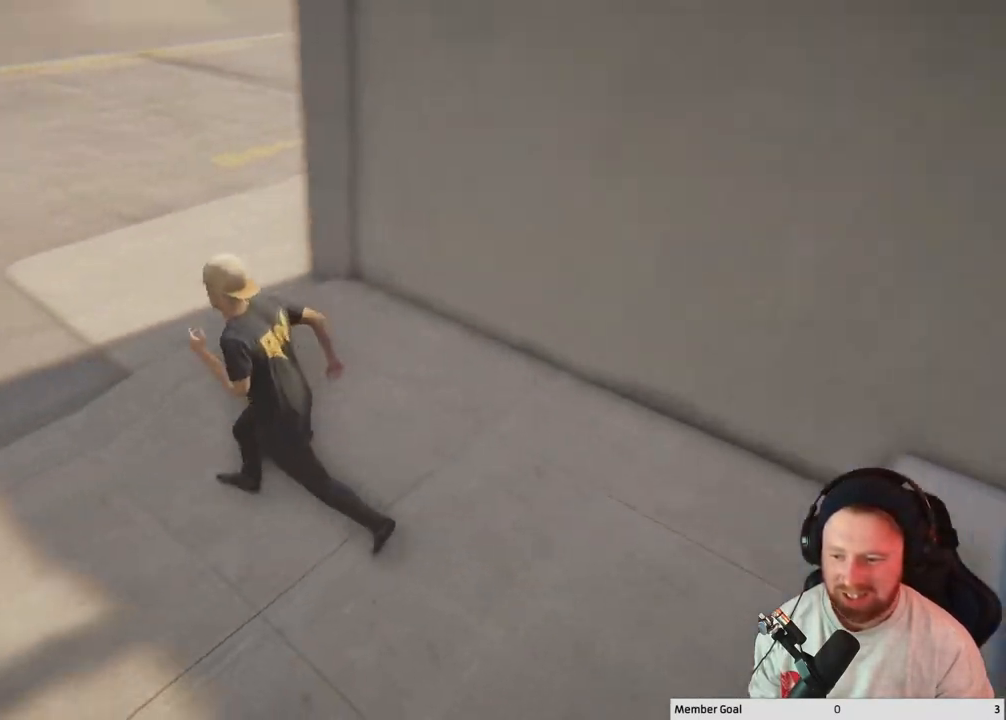
{"buttons": [], "left_stick": "up", "right_stick": "center", "events": [[17, "left_stick", "up-left"], [200, "left_stick", "up"], [233, "right_stick", "up-left"], [467, "right_stick", "center"]]}
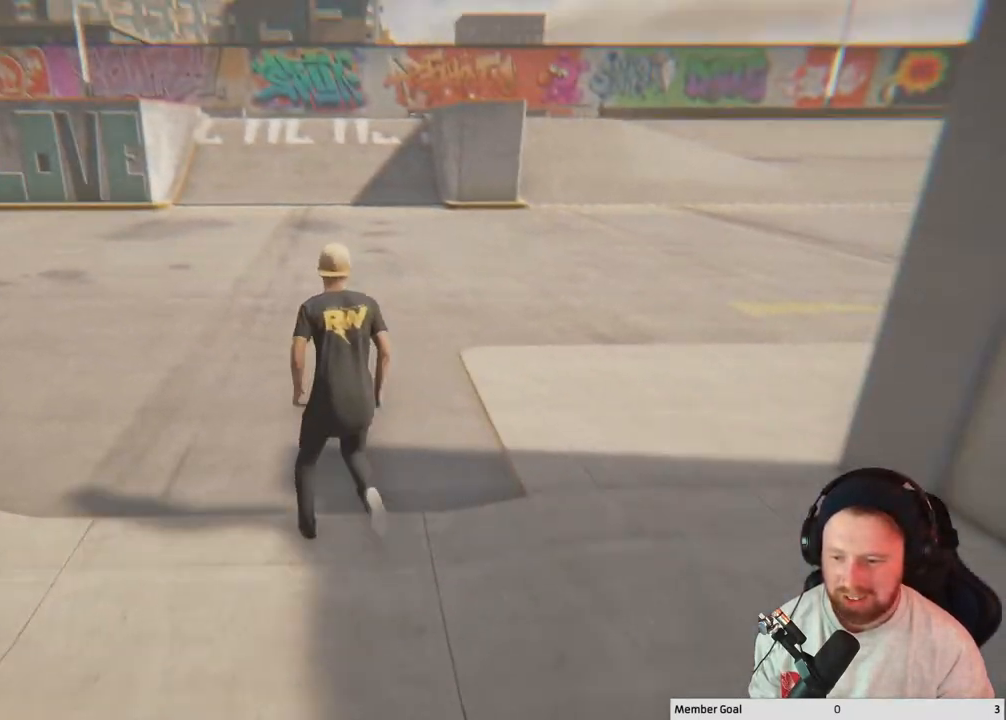
{"buttons": [], "left_stick": "up", "right_stick": "center", "events": []}